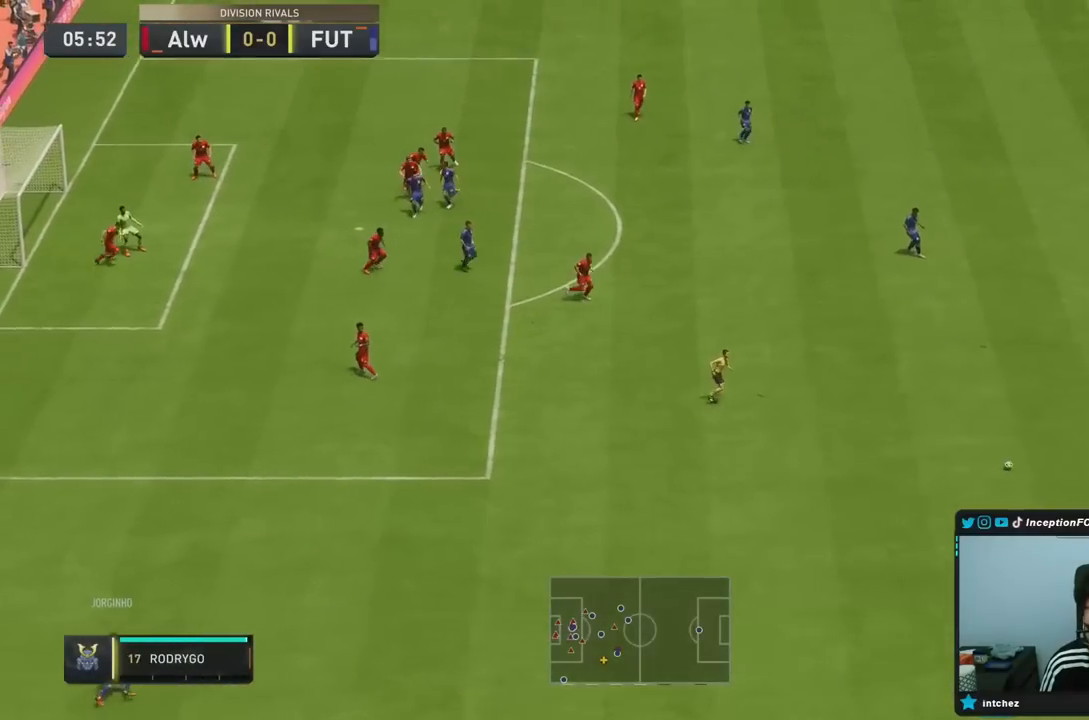
Gameplay with a controller (PlayStation layout); each line is a JSON object with the inputs held at the frame after it. "events" lists button and stick changes between this image and that frame as [ms after this image, input, new state], when the widget could be followed in between. Not read: L3 R3.
{"buttons": [], "left_stick": "up-left", "right_stick": "center", "events": [[67, "CROSS", "down"], [117, "left_stick", "left"], [167, "left_stick", "up-left"], [233, "CROSS", "up"]]}
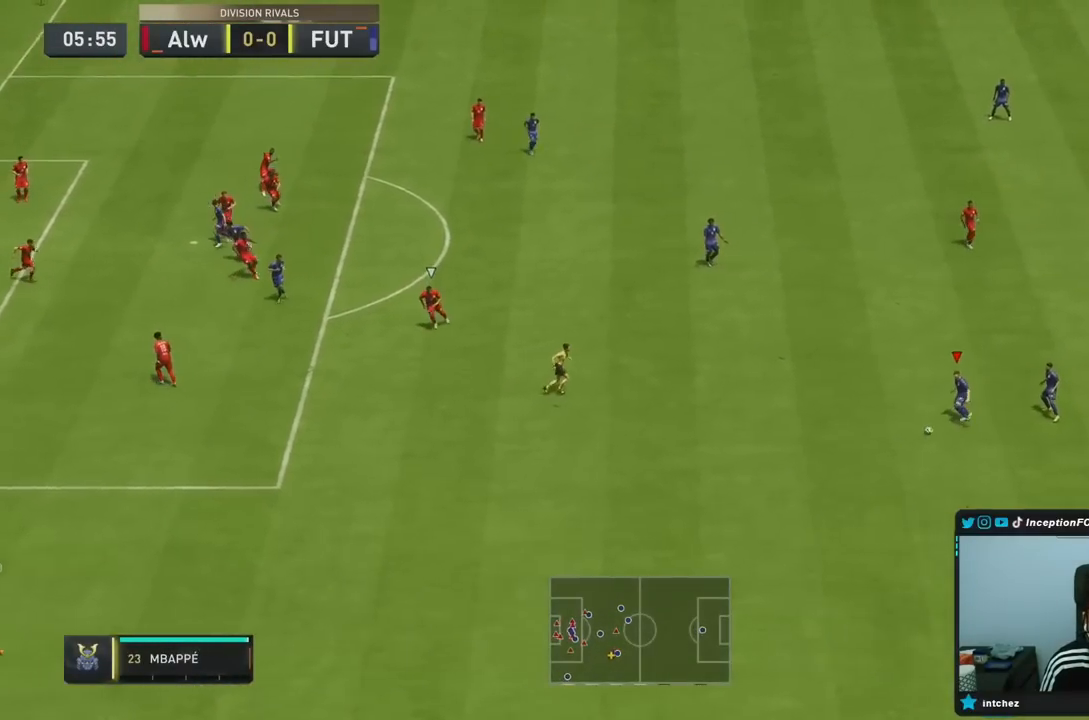
{"buttons": [], "left_stick": "left", "right_stick": "center", "events": [[100, "left_stick", "left"]]}
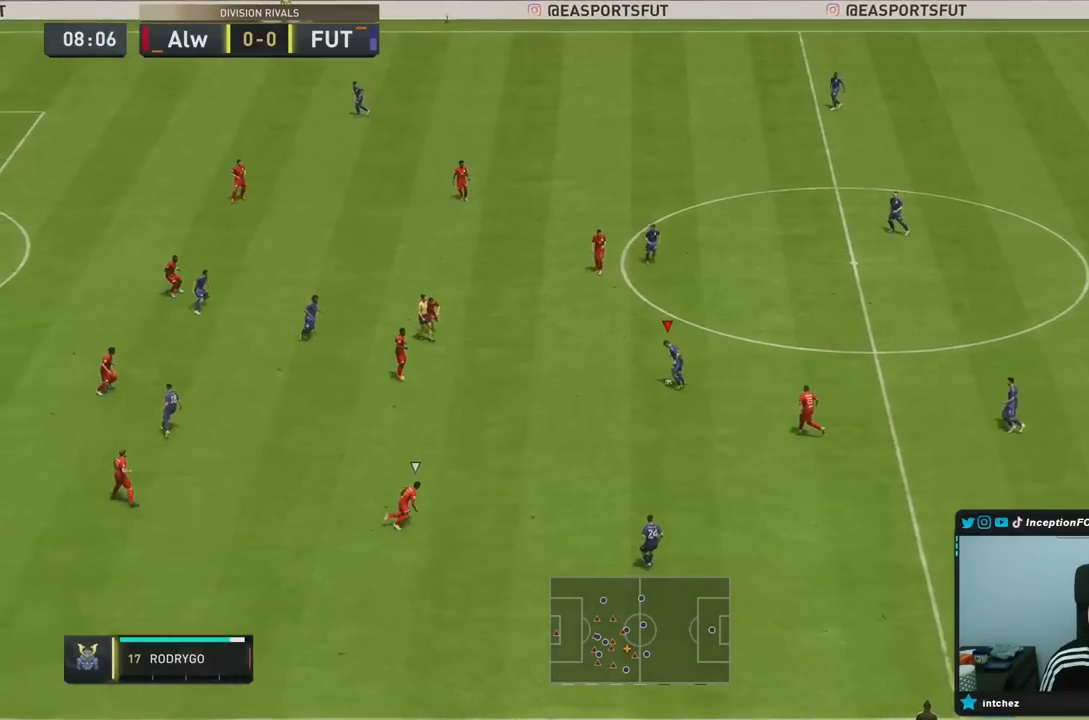
{"buttons": [], "left_stick": "down", "right_stick": "center", "events": [[200, "left_stick", "center"], [350, "left_stick", "down"]]}
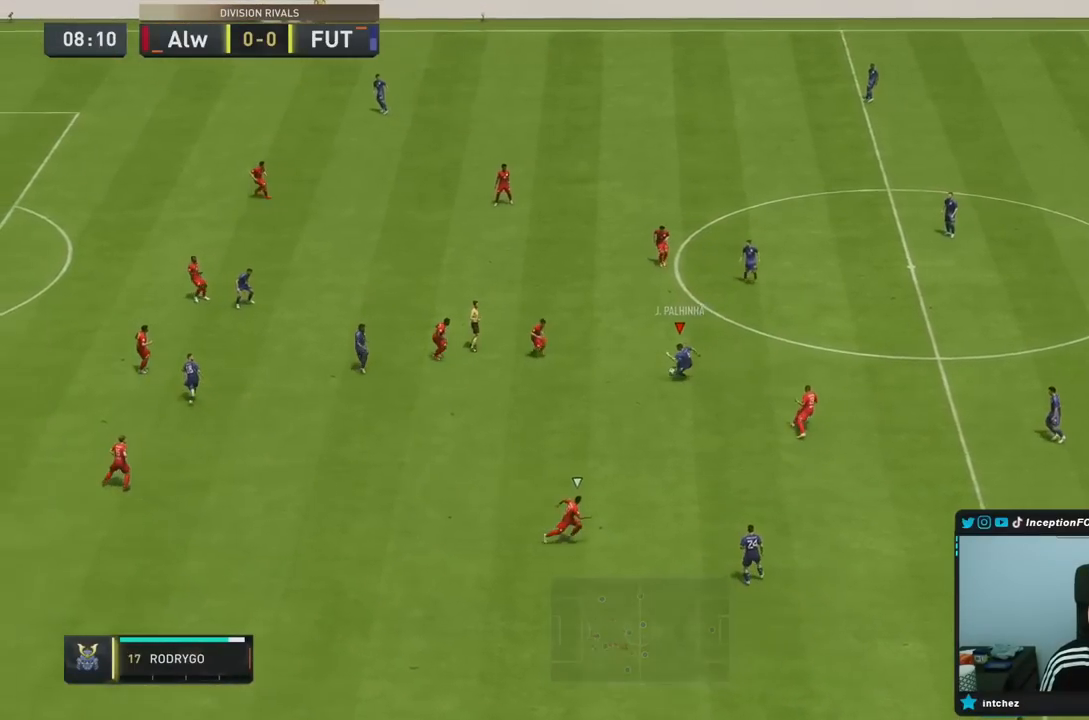
{"buttons": [], "left_stick": "down", "right_stick": "center", "events": []}
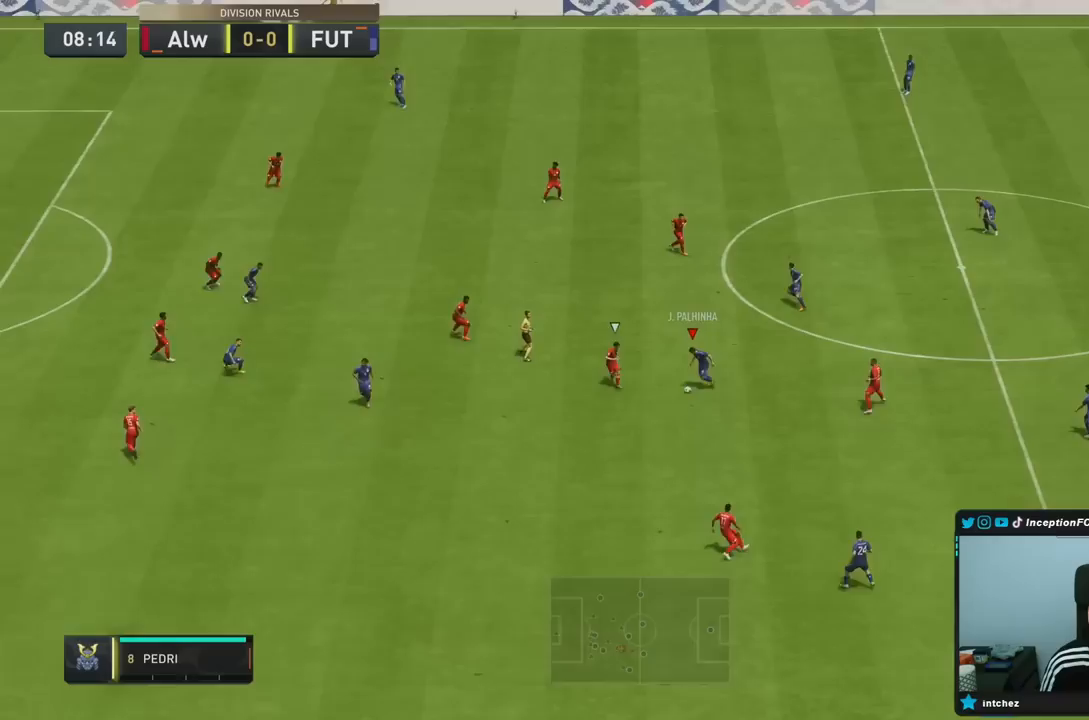
{"buttons": [], "left_stick": "right", "right_stick": "center", "events": [[100, "left_stick", "down-right"], [500, "left_stick", "right"]]}
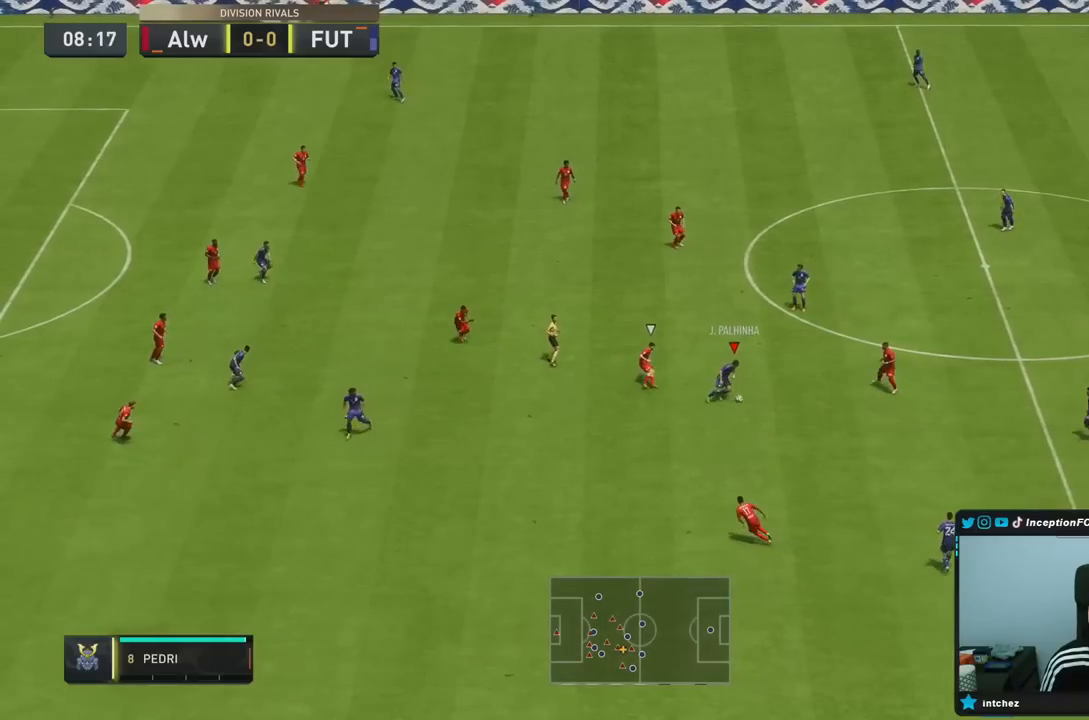
{"buttons": ["R2"], "left_stick": "center", "right_stick": "center", "events": [[33, "CROSS", "down"], [133, "CROSS", "up"], [200, "left_stick", "up"], [383, "left_stick", "center"], [400, "R2", "down"]]}
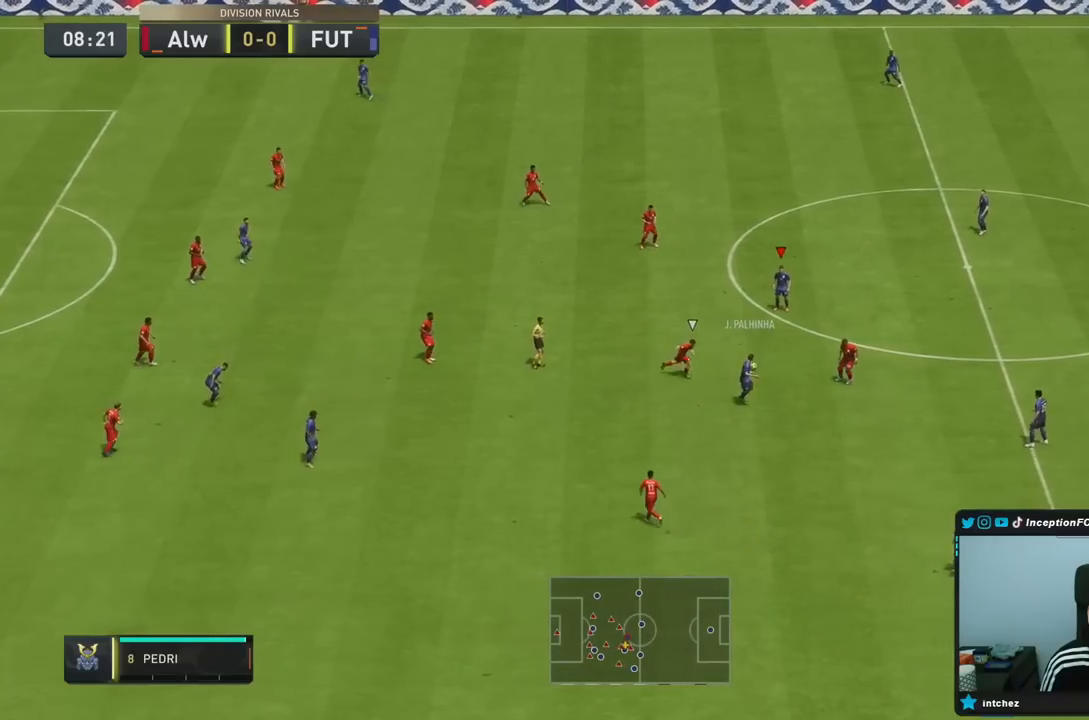
{"buttons": ["CROSS", "R1", "R2"], "left_stick": "left", "right_stick": "center", "events": [[50, "left_stick", "left"], [83, "R2", "up"], [417, "CROSS", "down"], [417, "R1", "down"], [417, "R2", "down"]]}
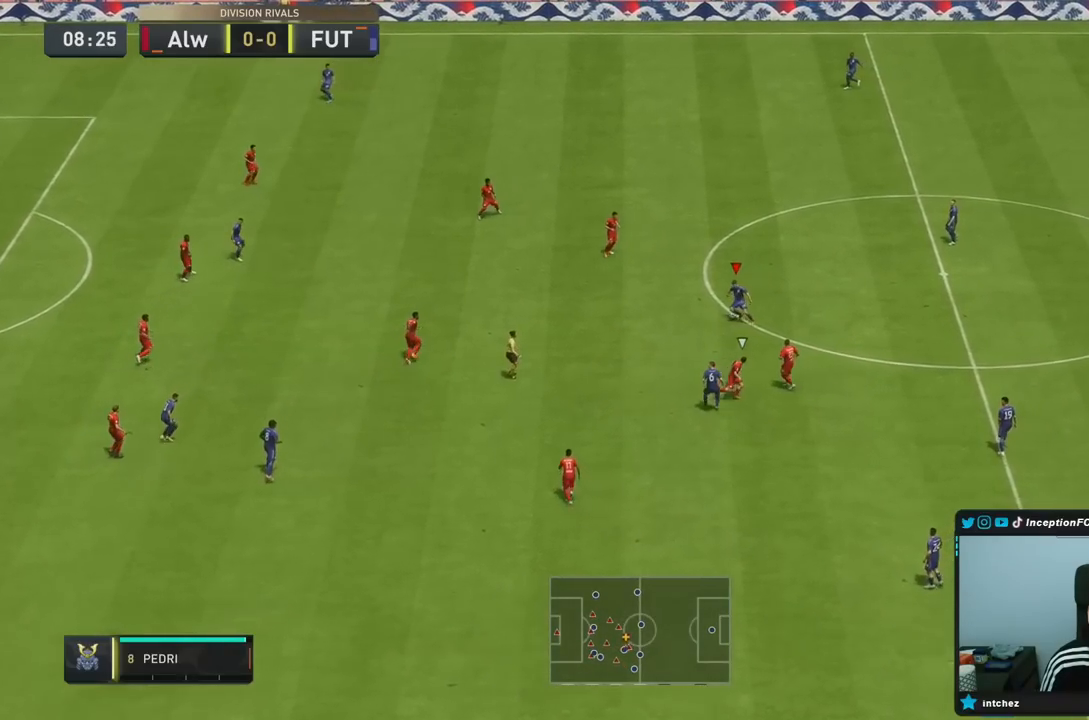
{"buttons": [], "left_stick": "center", "right_stick": "center", "events": [[50, "CROSS", "up"], [317, "R1", "up"], [317, "R2", "up"], [417, "left_stick", "down"], [467, "left_stick", "center"]]}
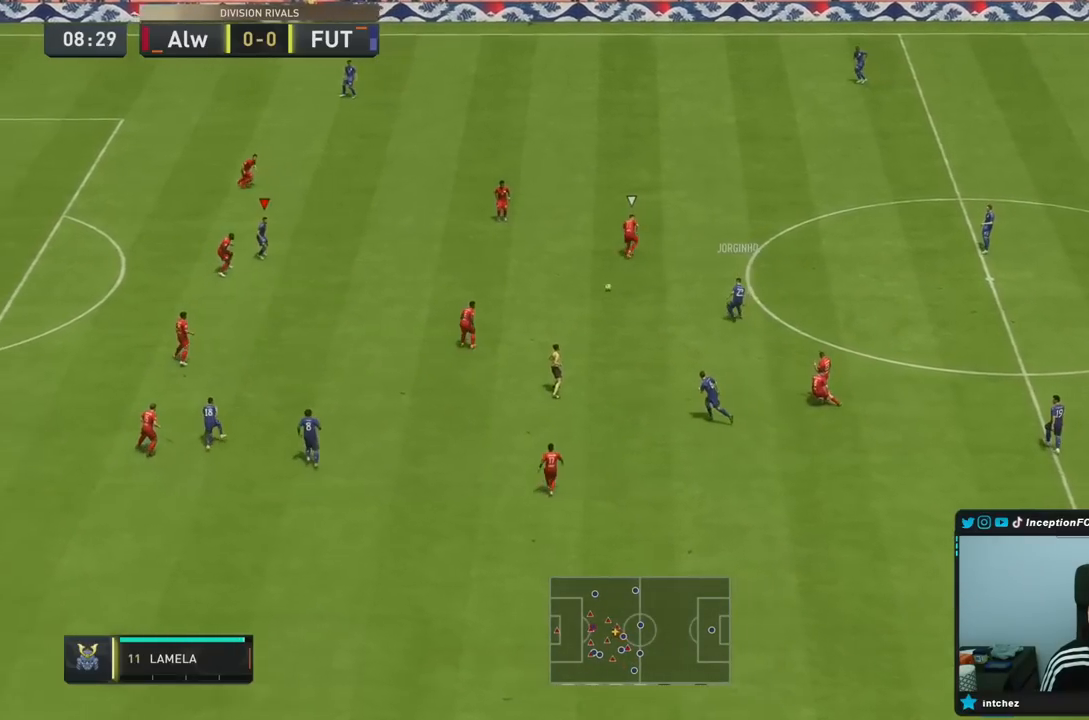
{"buttons": [], "left_stick": "up", "right_stick": "center", "events": [[200, "left_stick", "down-right"], [250, "left_stick", "center"], [317, "left_stick", "up"]]}
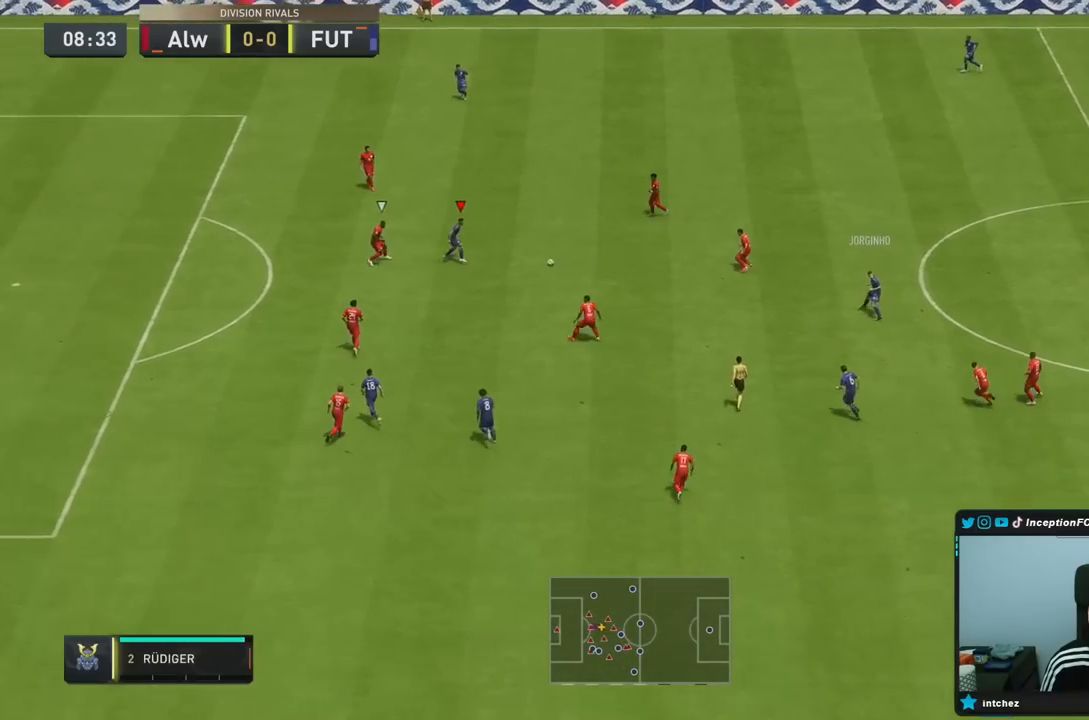
{"buttons": [], "left_stick": "left", "right_stick": "center", "events": [[317, "right_stick", "down-right"], [367, "left_stick", "center"], [433, "left_stick", "left"], [433, "right_stick", "center"]]}
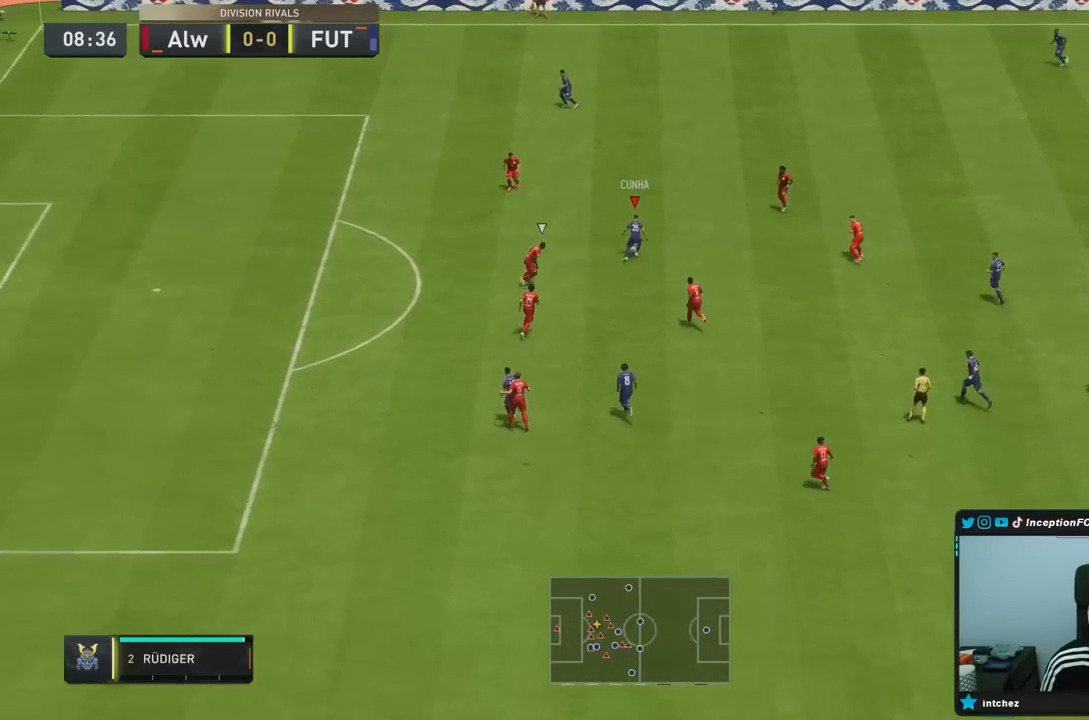
{"buttons": [], "left_stick": "left", "right_stick": "center", "events": []}
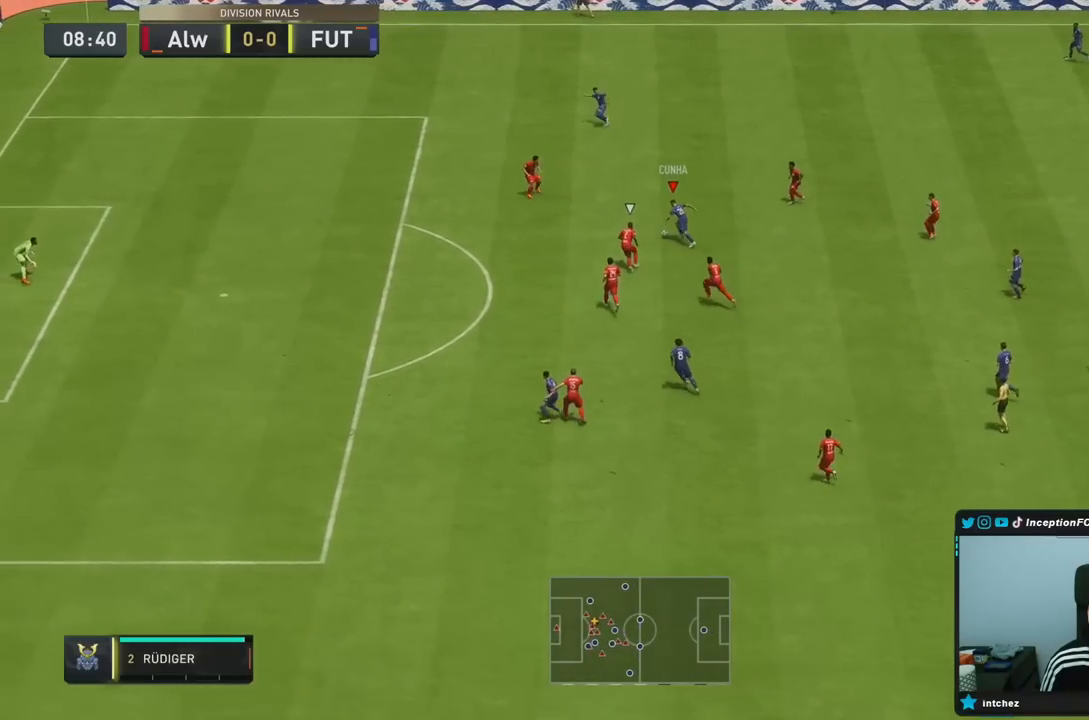
{"buttons": ["L1", "L2"], "left_stick": "center", "right_stick": "center"}
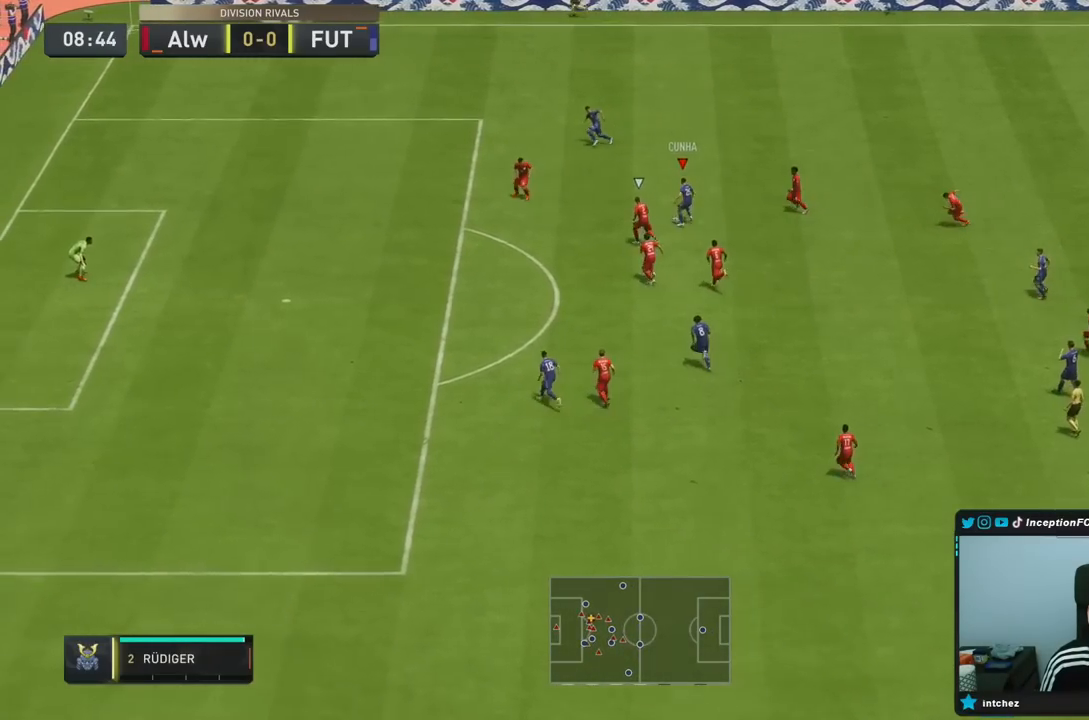
{"buttons": ["L1", "L2"], "left_stick": "center", "right_stick": "up"}
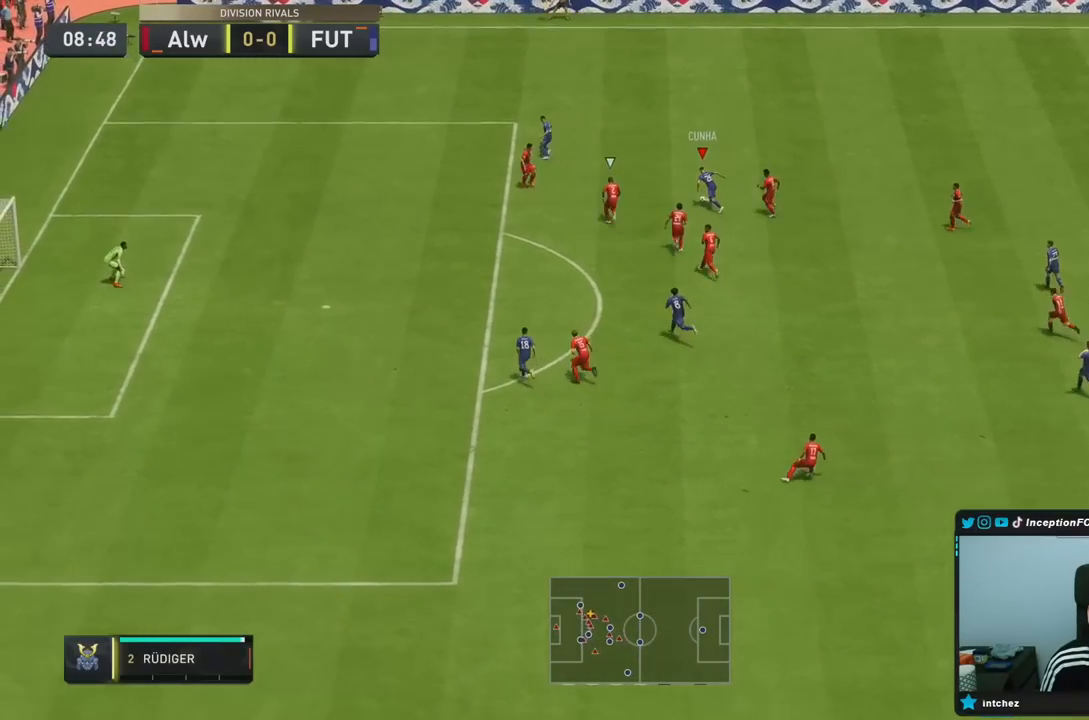
{"buttons": [], "left_stick": "up", "right_stick": "center", "events": [[83, "L1", "up"], [83, "L2", "up"], [117, "right_stick", "center"], [250, "left_stick", "up"]]}
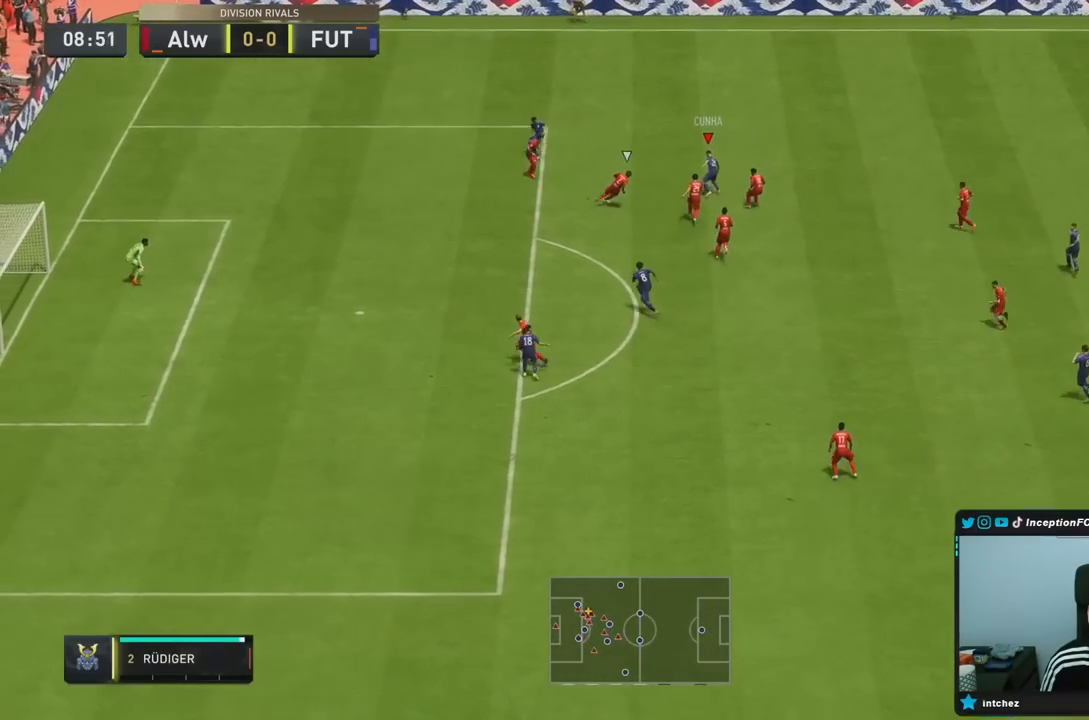
{"buttons": [], "left_stick": "right", "right_stick": "center", "events": [[217, "left_stick", "right"], [350, "left_stick", "down-right"], [483, "left_stick", "right"]]}
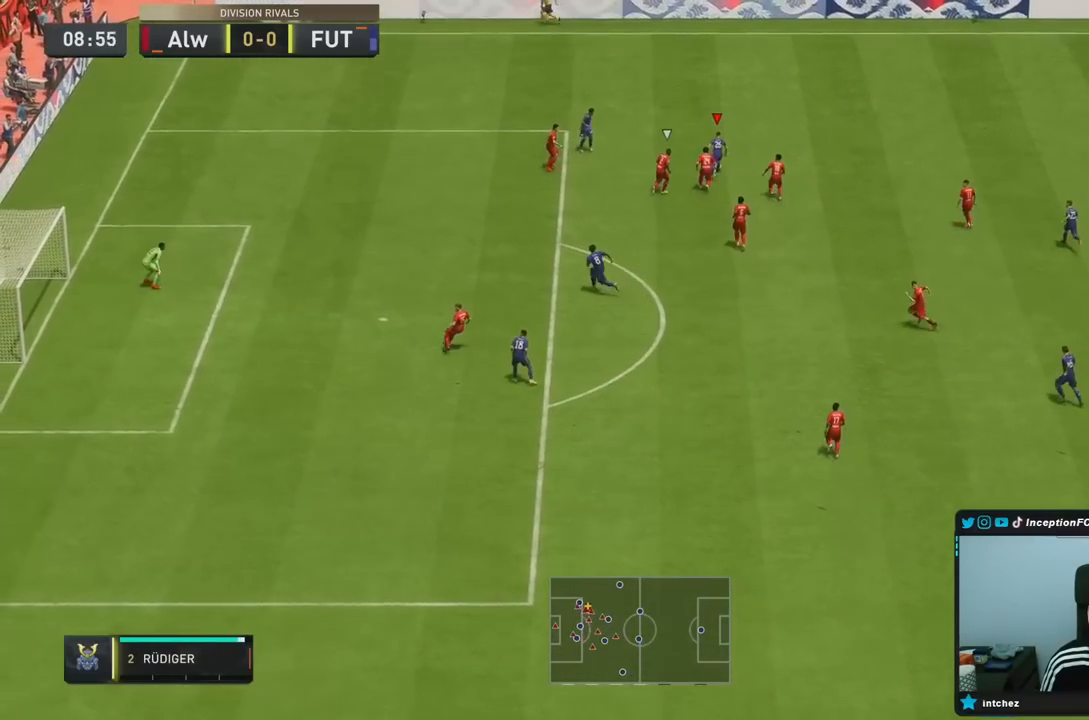
{"buttons": [], "left_stick": "right", "right_stick": "center", "events": []}
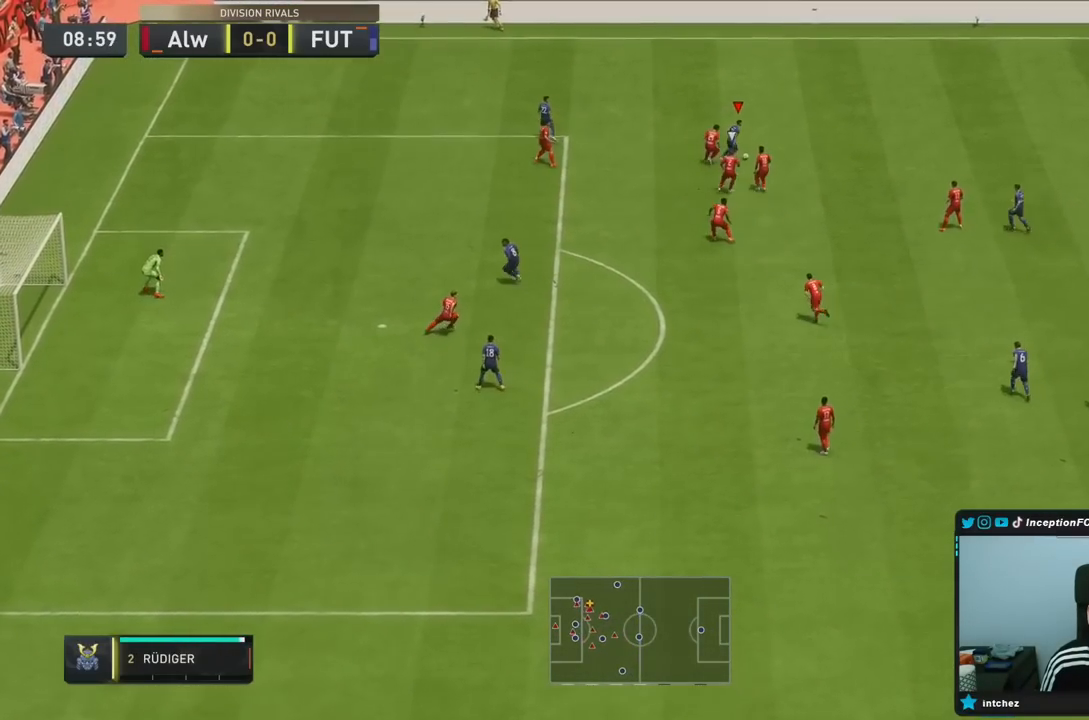
{"buttons": ["R2"], "left_stick": "center", "right_stick": "center", "events": [[33, "CROSS", "down"], [200, "CROSS", "up"], [400, "left_stick", "center"], [483, "R2", "down"]]}
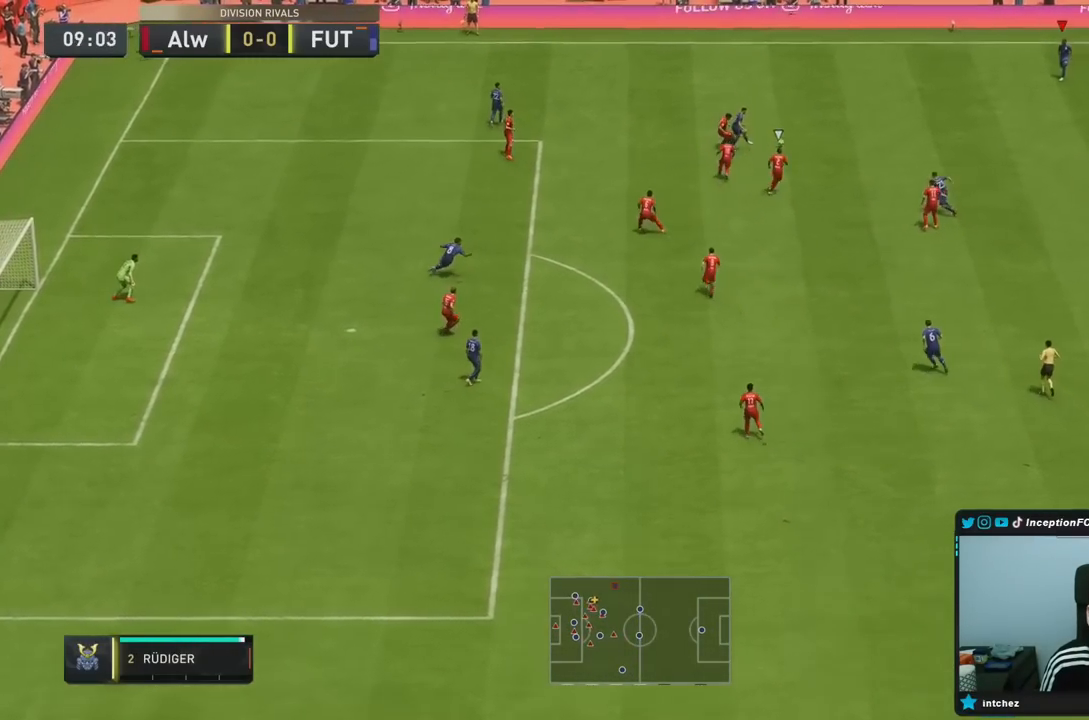
{"buttons": [], "left_stick": "down-right", "right_stick": "center", "events": [[33, "left_stick", "down-left"], [150, "left_stick", "down"], [417, "R2", "up"], [500, "left_stick", "down-right"]]}
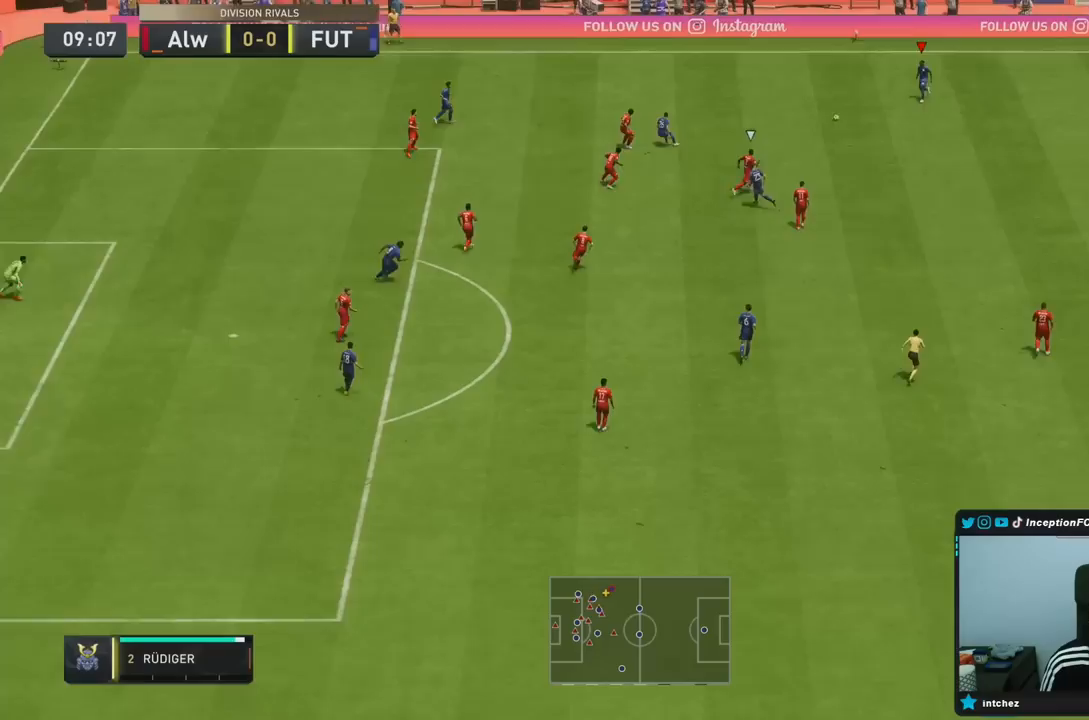
{"buttons": ["CROSS"], "left_stick": "down-right", "right_stick": "center", "events": [[450, "CROSS", "down"]]}
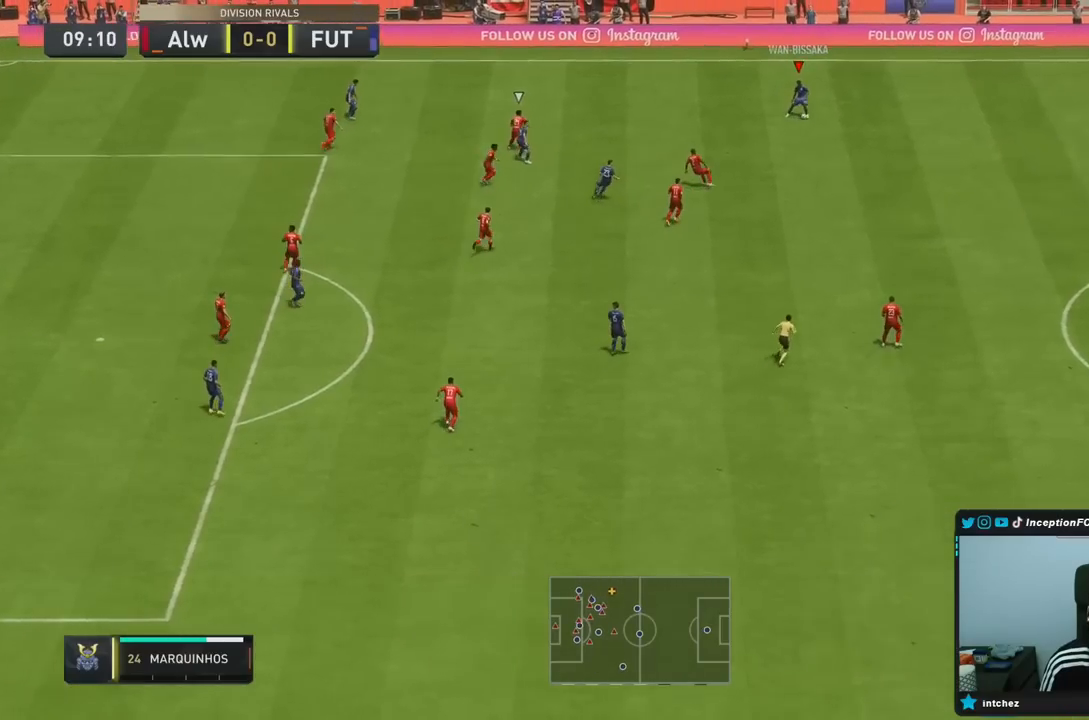
{"buttons": [], "left_stick": "center", "right_stick": "center", "events": [[150, "CROSS", "up"], [433, "left_stick", "center"]]}
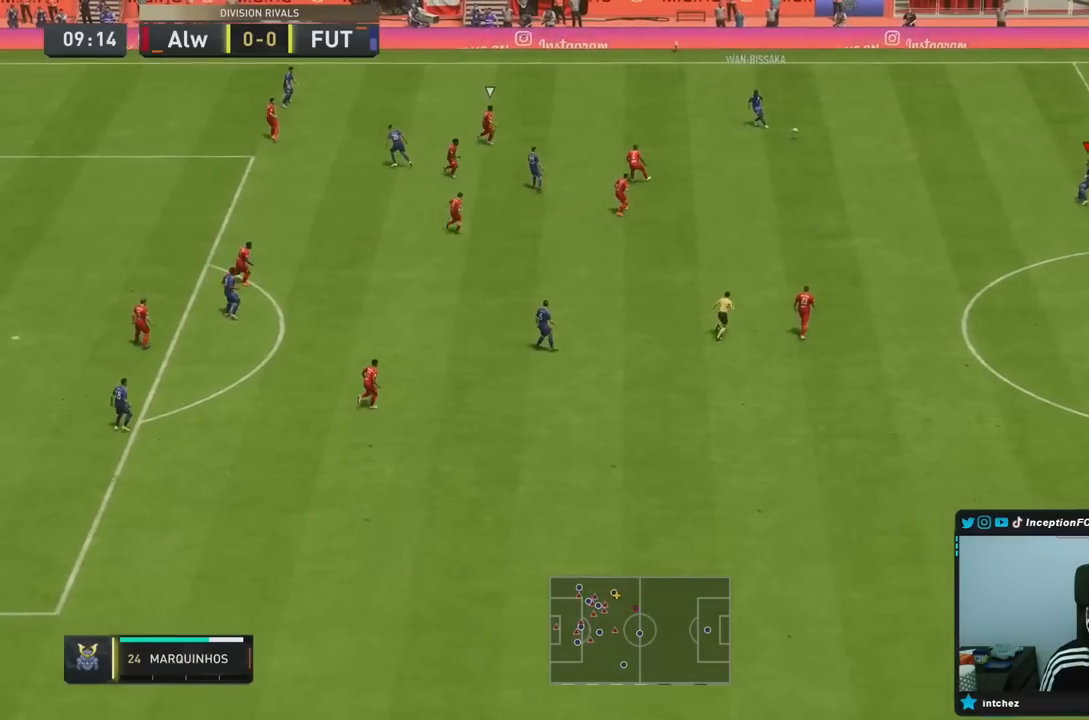
{"buttons": [], "left_stick": "down", "right_stick": "center", "events": [[50, "R2", "down"], [150, "left_stick", "down-left"], [367, "R2", "up"], [467, "left_stick", "down"]]}
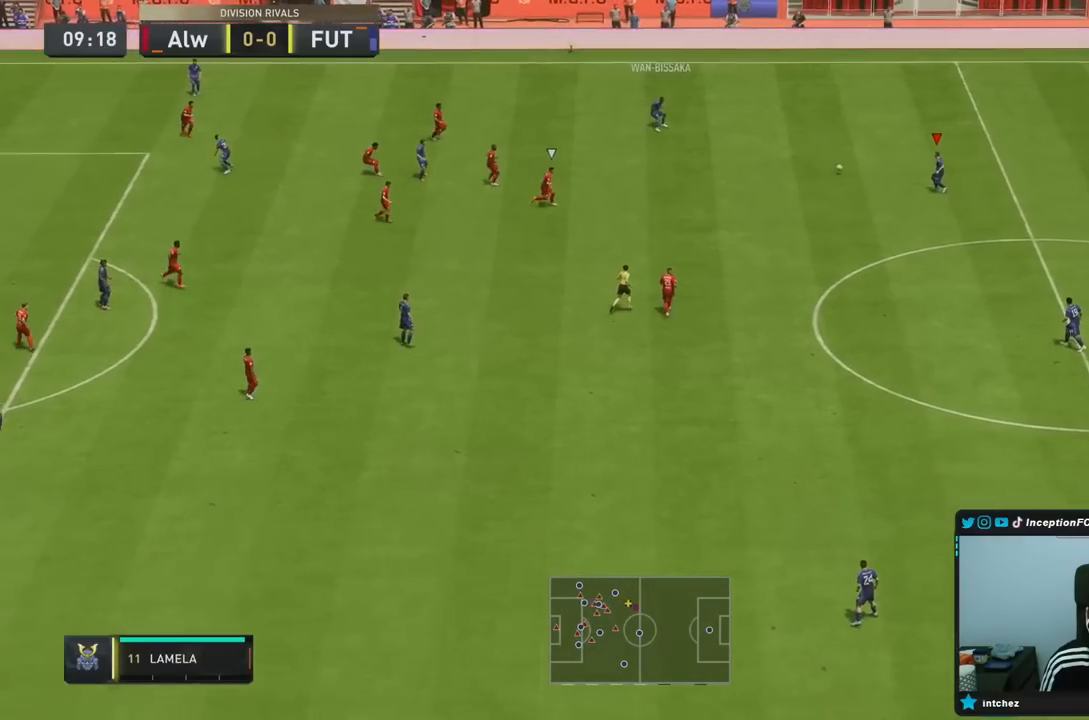
{"buttons": ["SQUARE"], "left_stick": "down", "right_stick": "center", "events": [[367, "SQUARE", "down"]]}
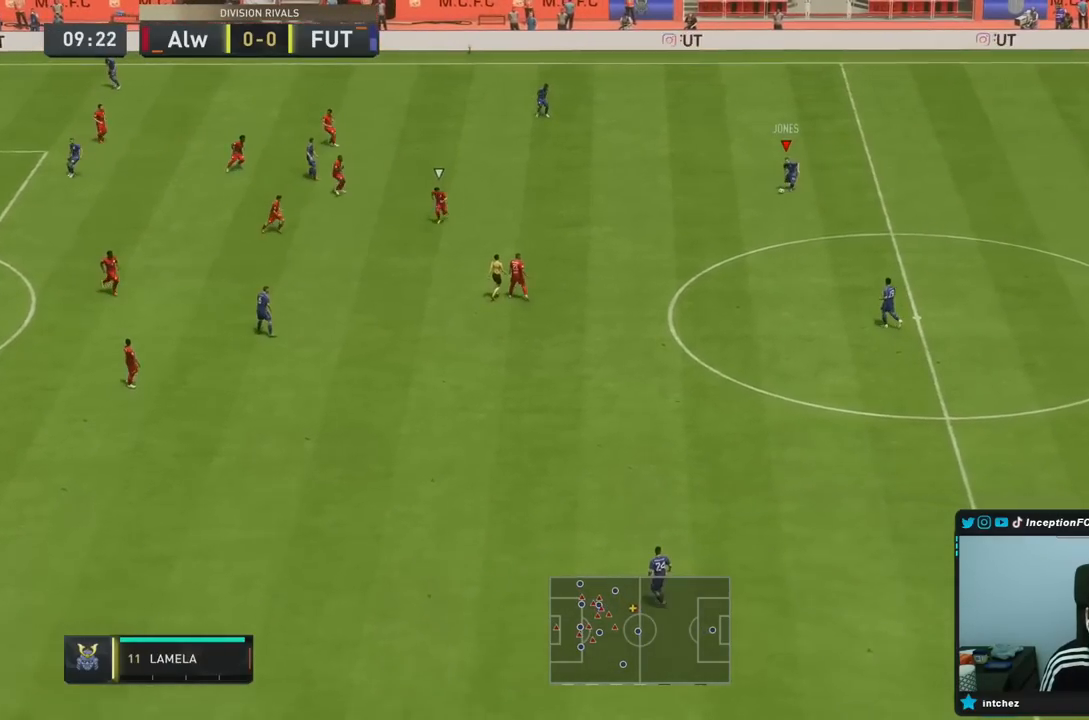
{"buttons": [], "left_stick": "down", "right_stick": "center", "events": [[267, "SQUARE", "up"]]}
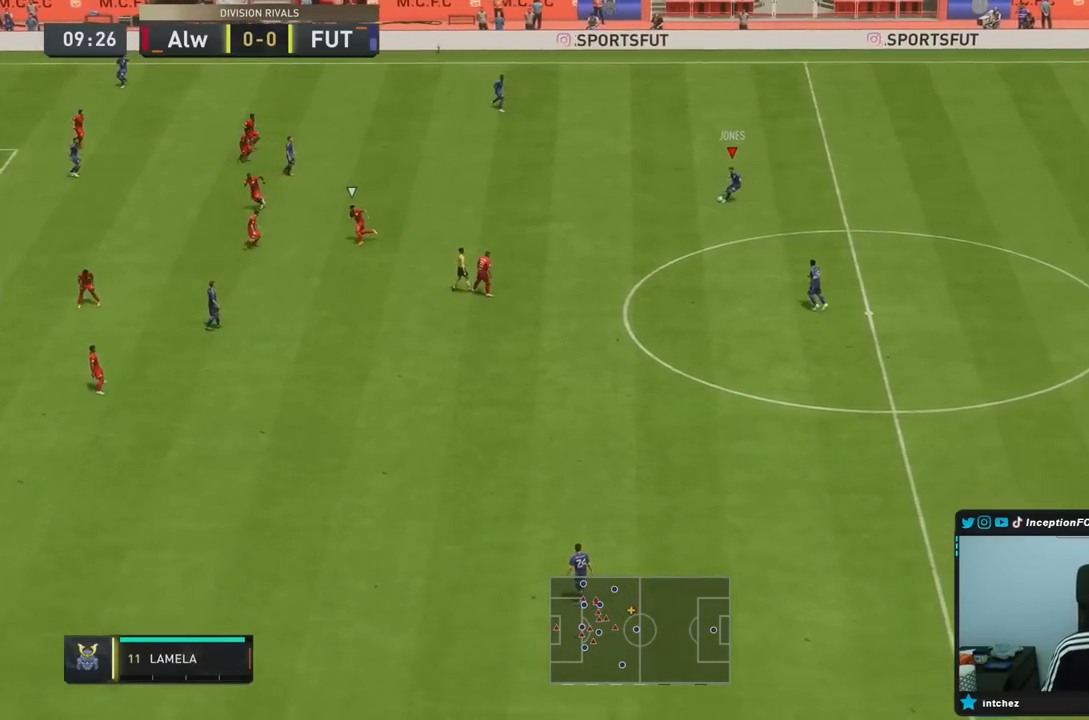
{"buttons": [], "left_stick": "center", "right_stick": "center", "events": [[183, "left_stick", "center"]]}
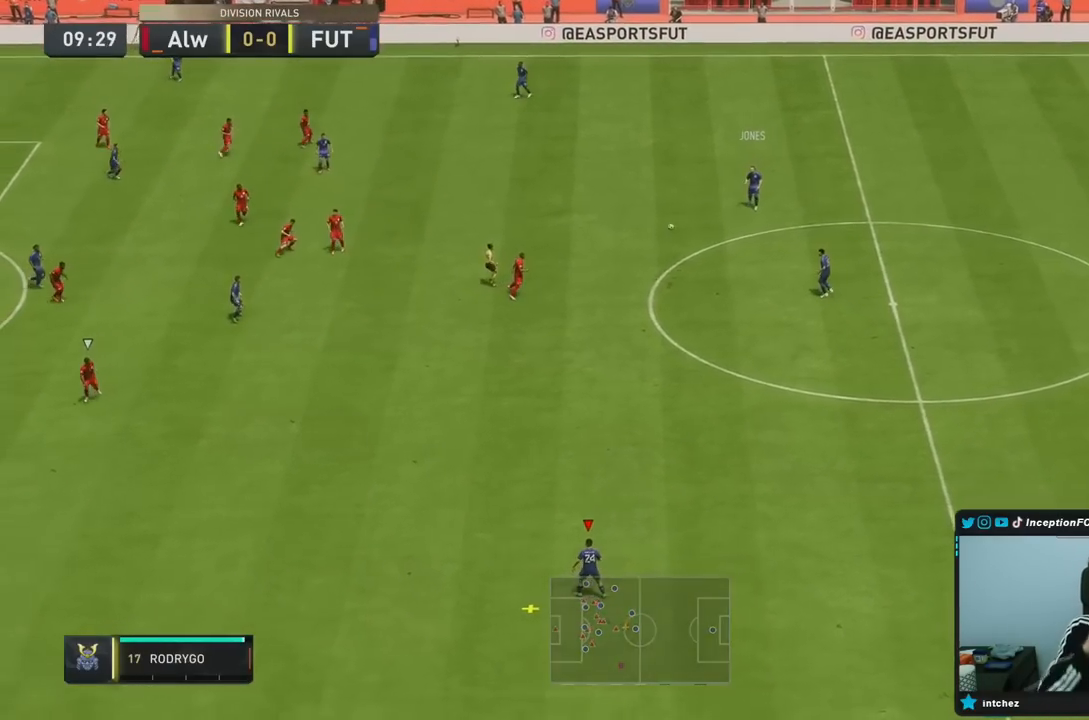
{"buttons": [], "left_stick": "up-left", "right_stick": "center", "events": [[50, "left_stick", "left"], [217, "left_stick", "center"], [450, "left_stick", "up-left"]]}
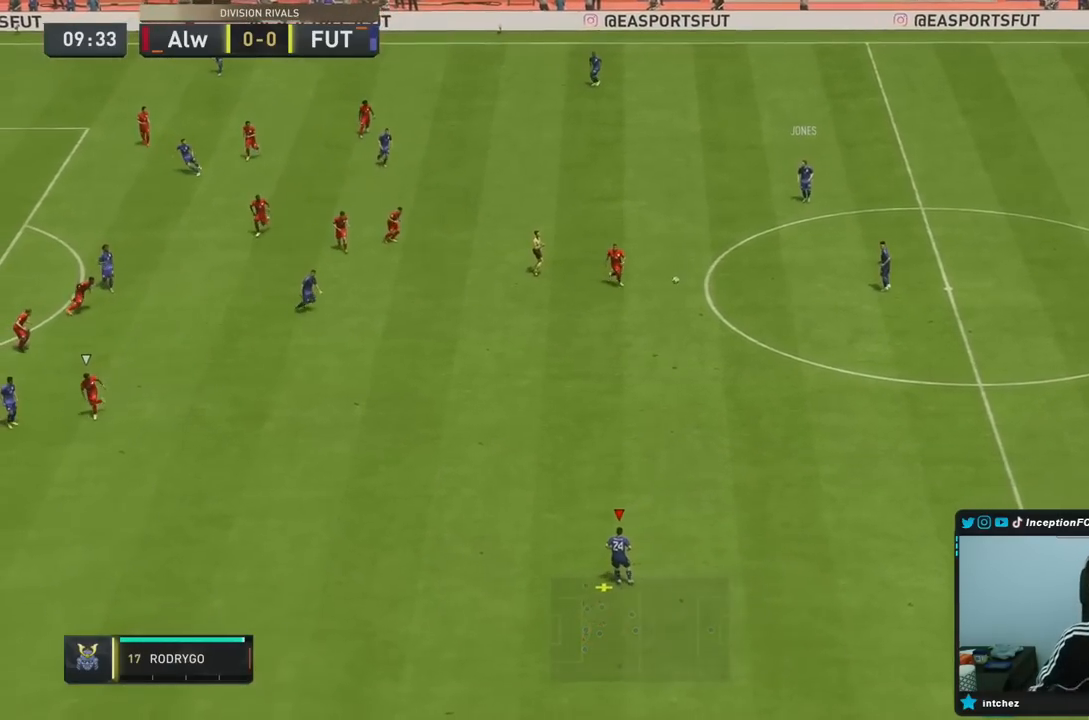
{"buttons": [], "left_stick": "center", "right_stick": "center", "events": [[67, "left_stick", "center"], [250, "left_stick", "down-left"], [500, "left_stick", "center"]]}
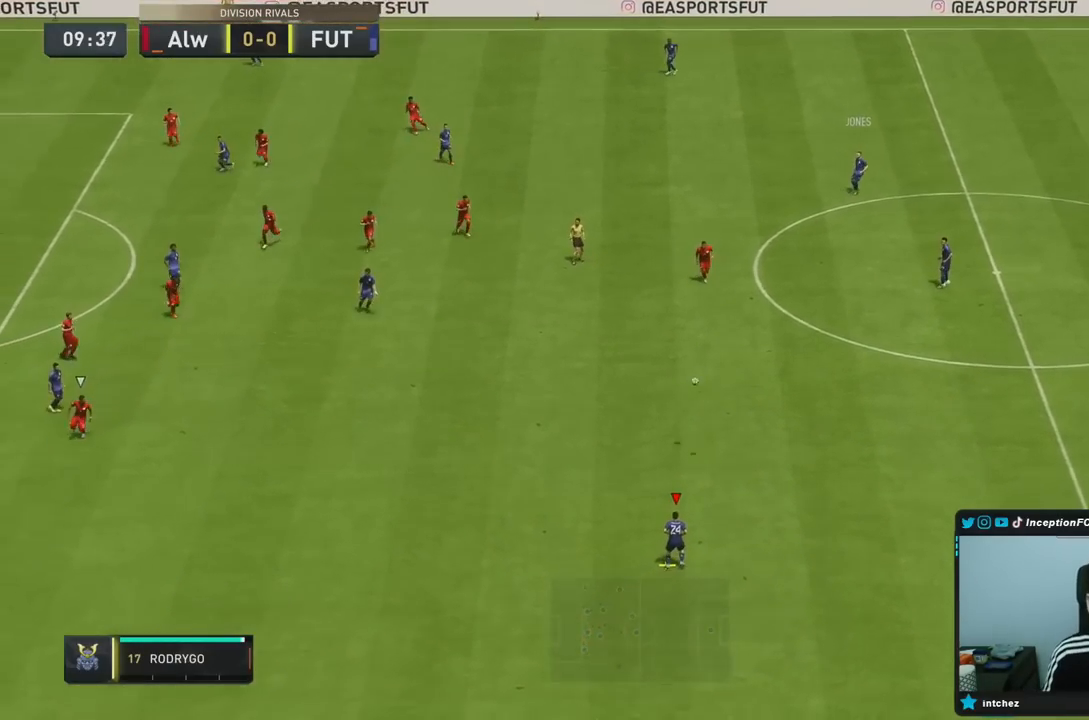
{"buttons": ["CROSS"], "left_stick": "up-left", "right_stick": "center", "events": [[117, "left_stick", "left"], [267, "left_stick", "center"], [450, "CROSS", "down"], [483, "left_stick", "up-left"]]}
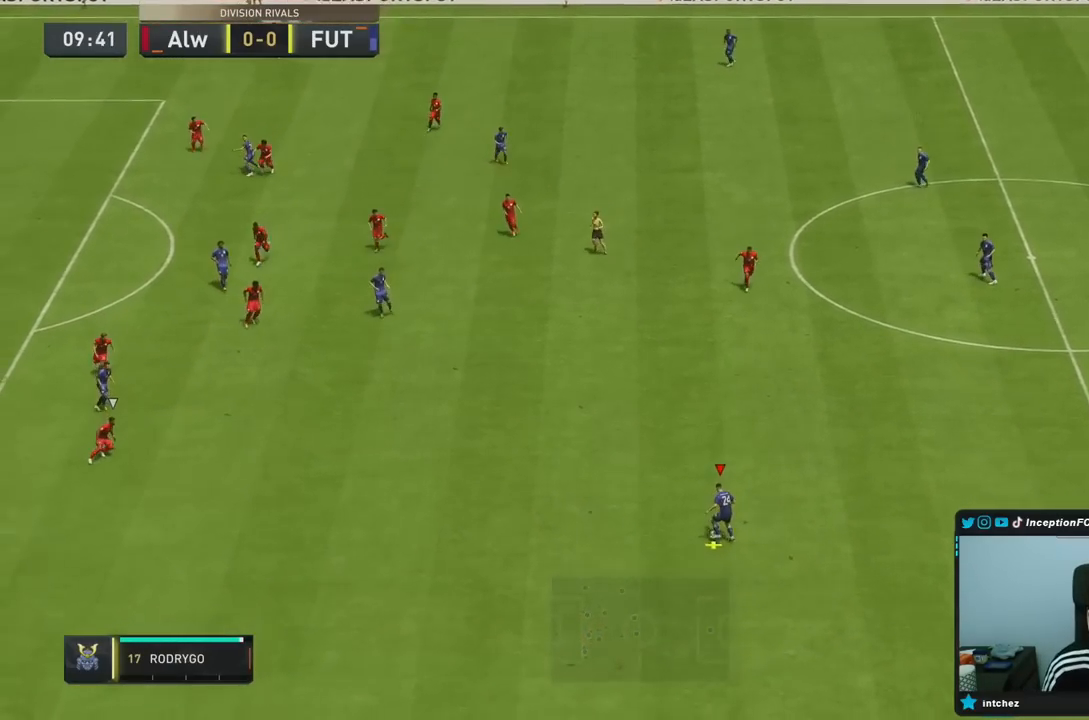
{"buttons": [], "left_stick": "center", "right_stick": "center", "events": [[133, "CROSS", "up"], [333, "left_stick", "down"], [383, "left_stick", "center"]]}